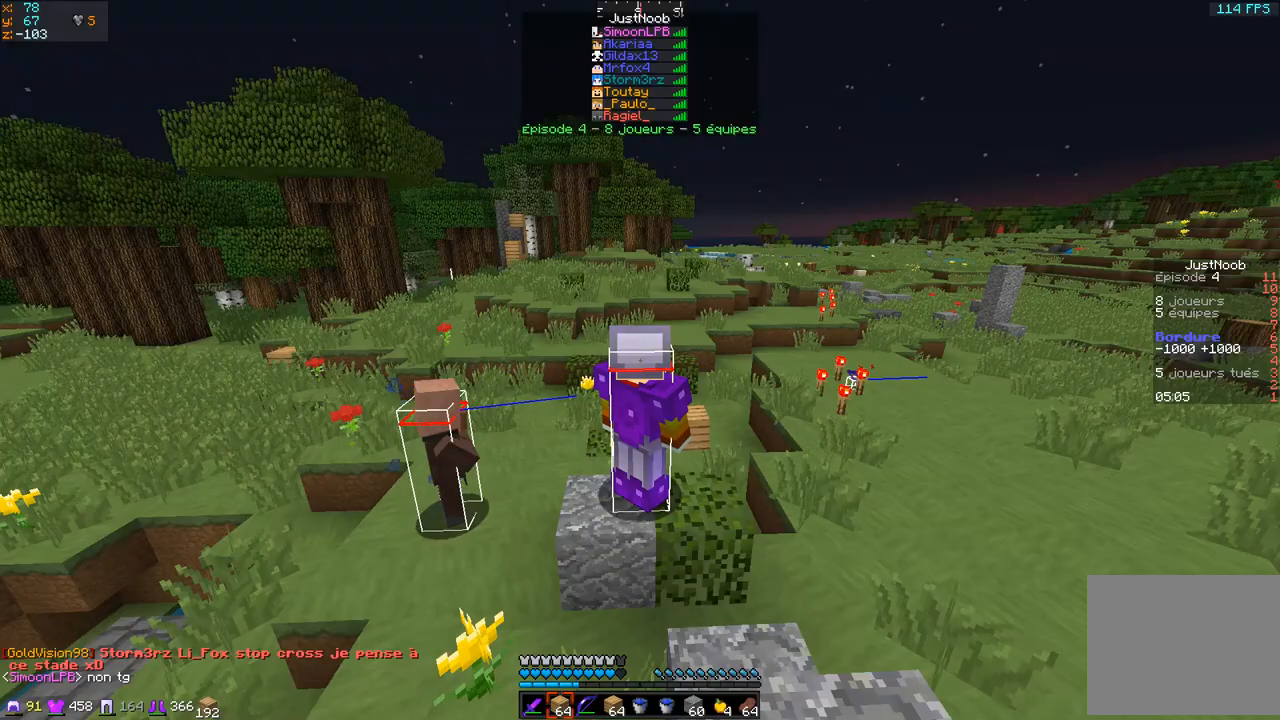
Gameplay with keyboard; each line is a JSON object with the keys held at the frame after it. "events" lists presses ("down") and releases ("up") of "d", "q", "s" and "z" between this image and that frame as [ms after this image, input, new state], when the widget could be followed in between. No other keys are recorded. Mouse input is not recorded.
{"keys": [], "events": []}
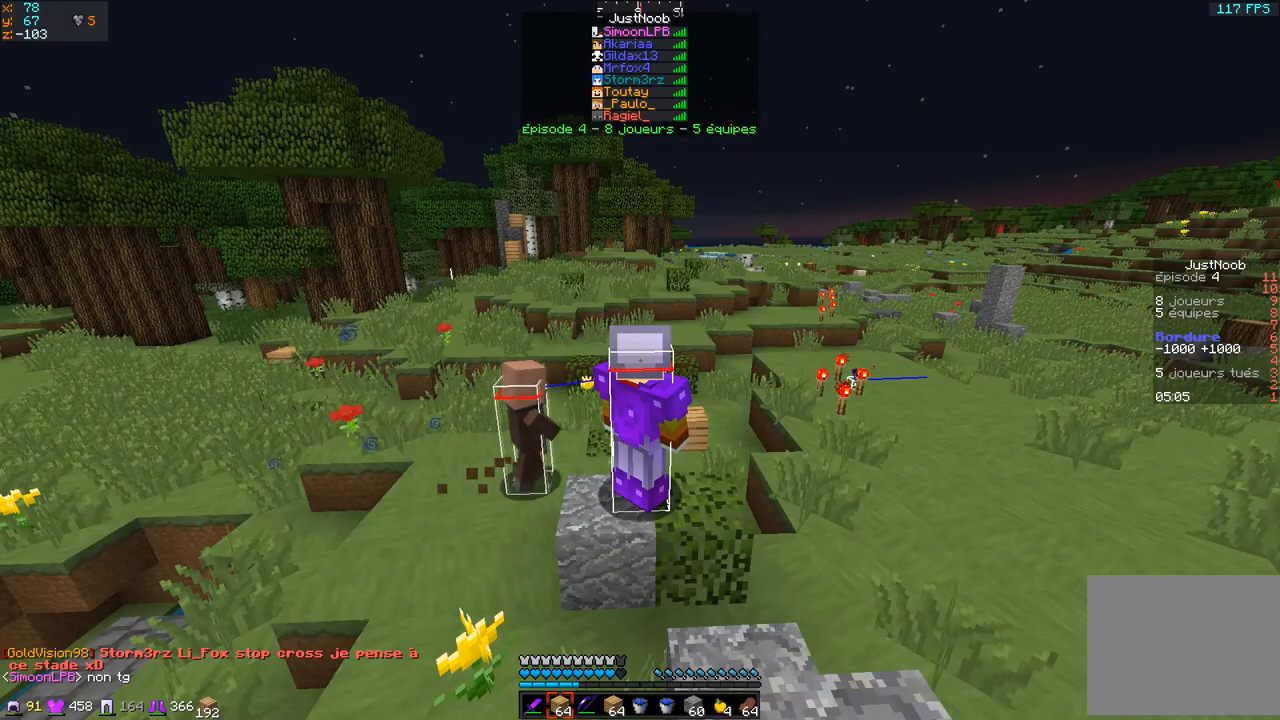
{"keys": [], "events": []}
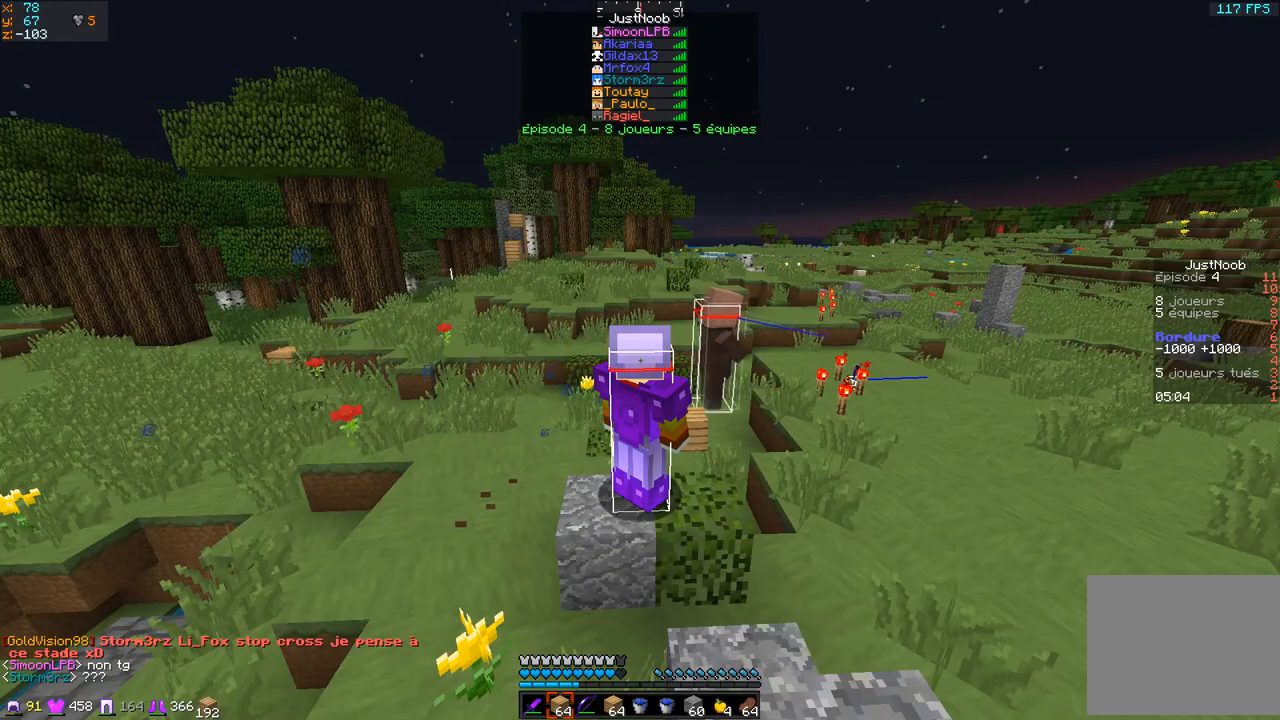
{"keys": ["d"], "events": [[317, "d", "down"]]}
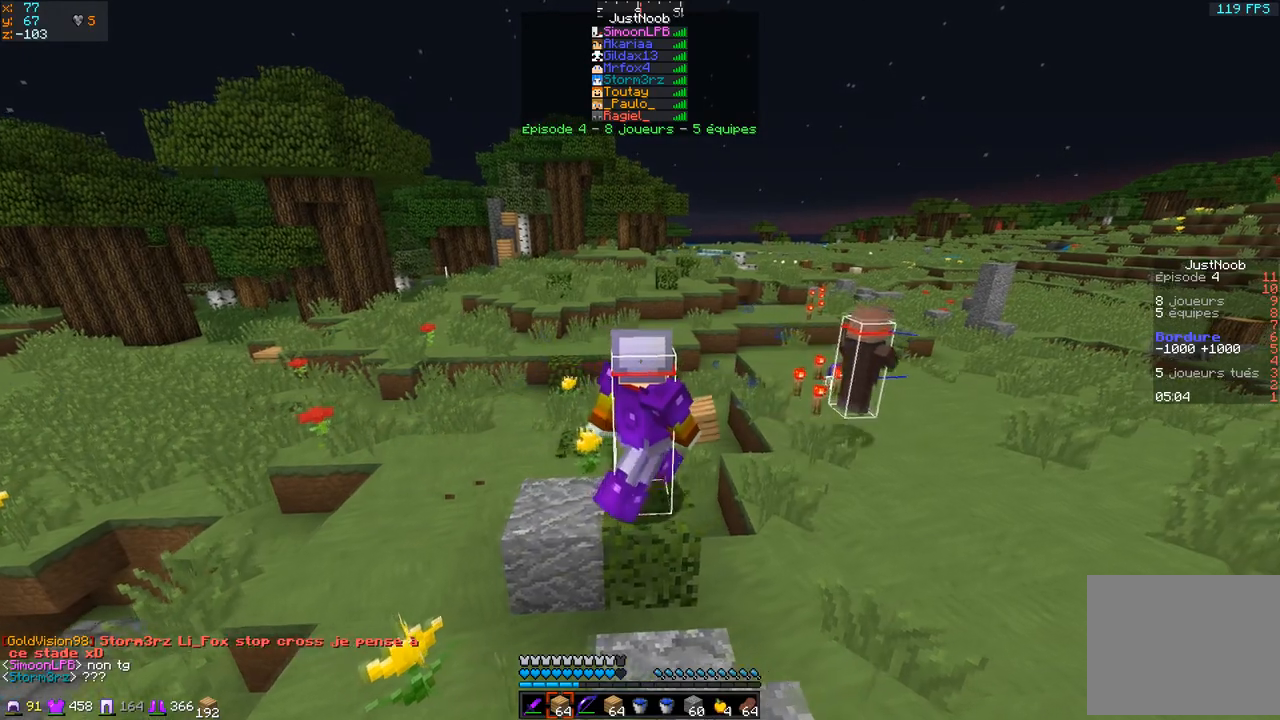
{"keys": ["d"], "events": []}
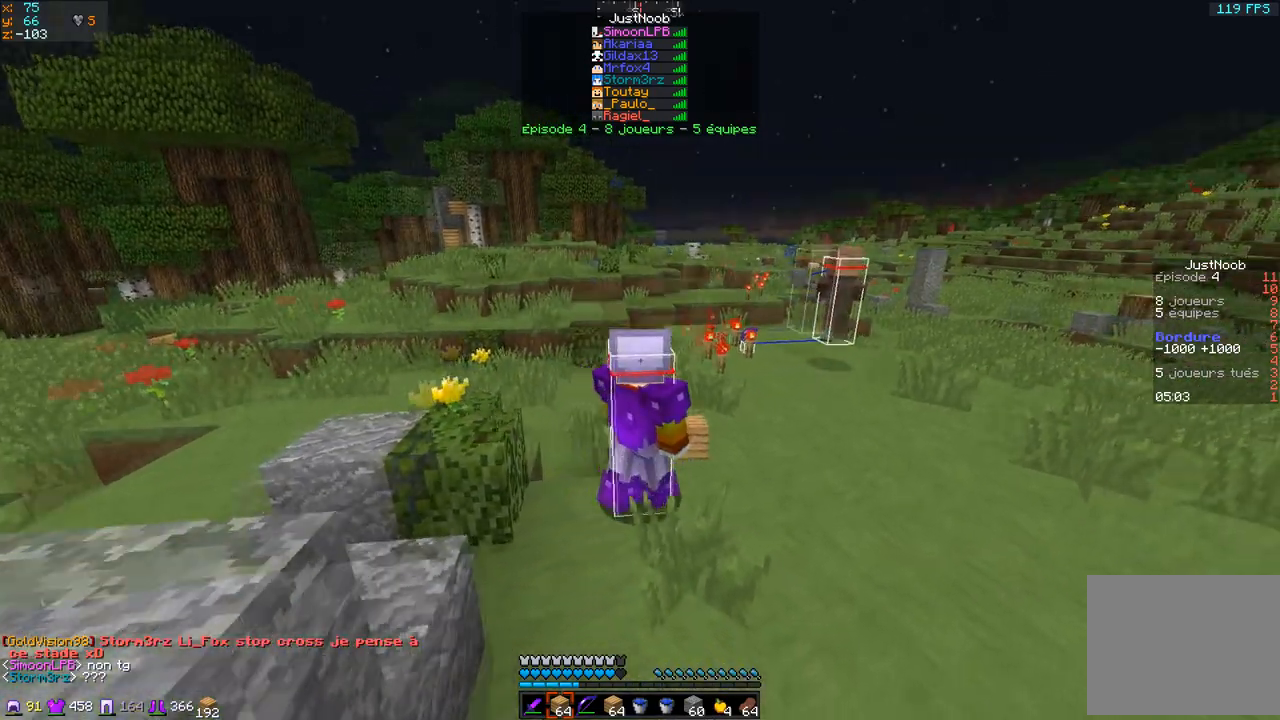
{"keys": ["d", "z"], "events": [[167, "z", "down"]]}
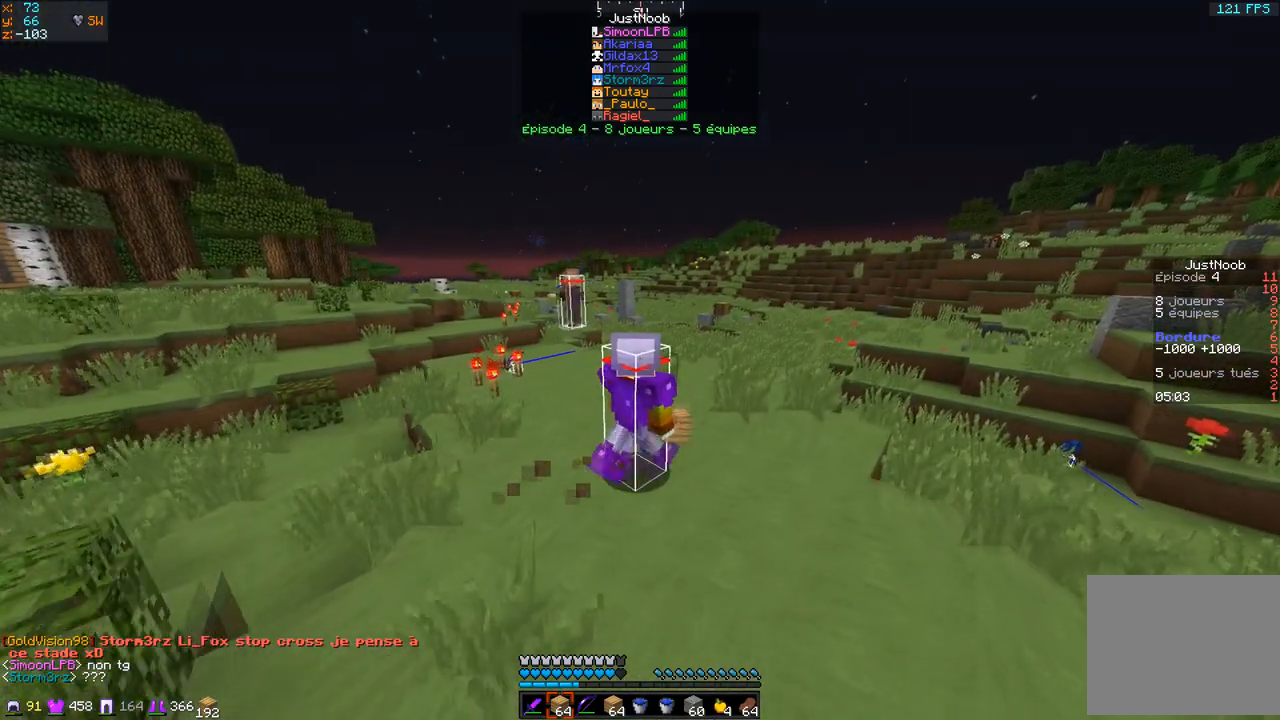
{"keys": ["z"], "events": [[67, "d", "up"]]}
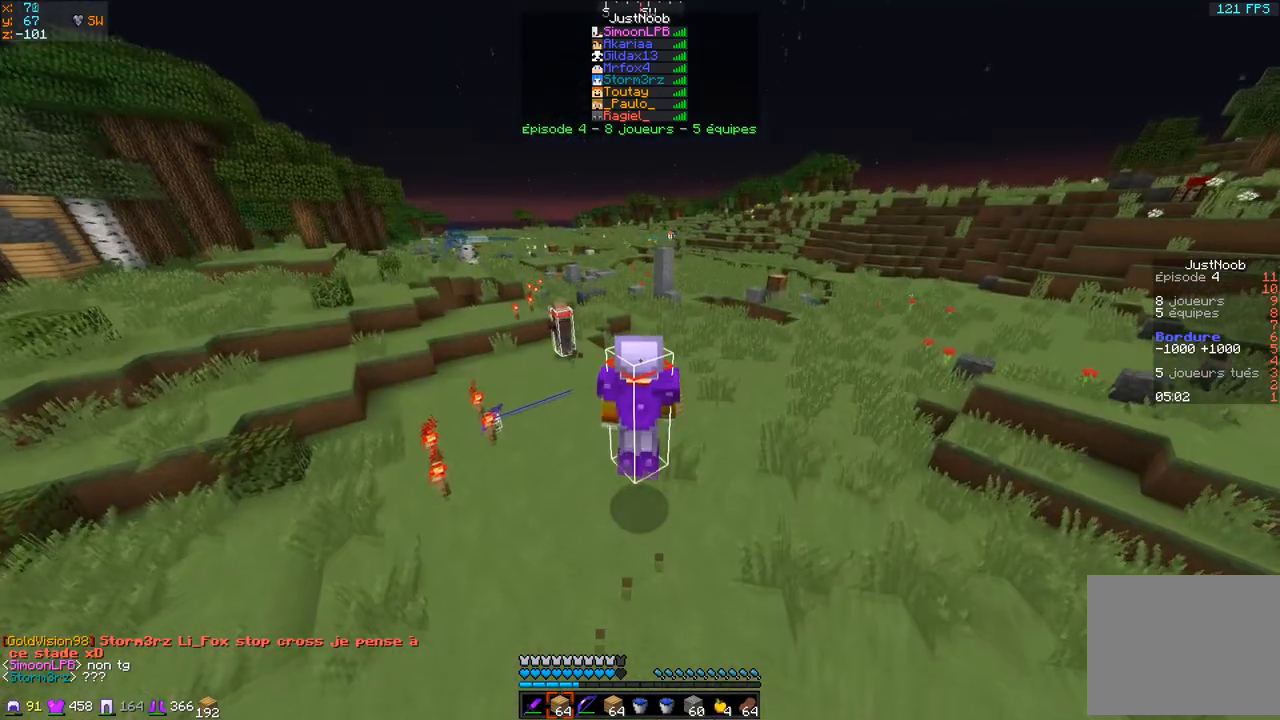
{"keys": ["z"], "events": []}
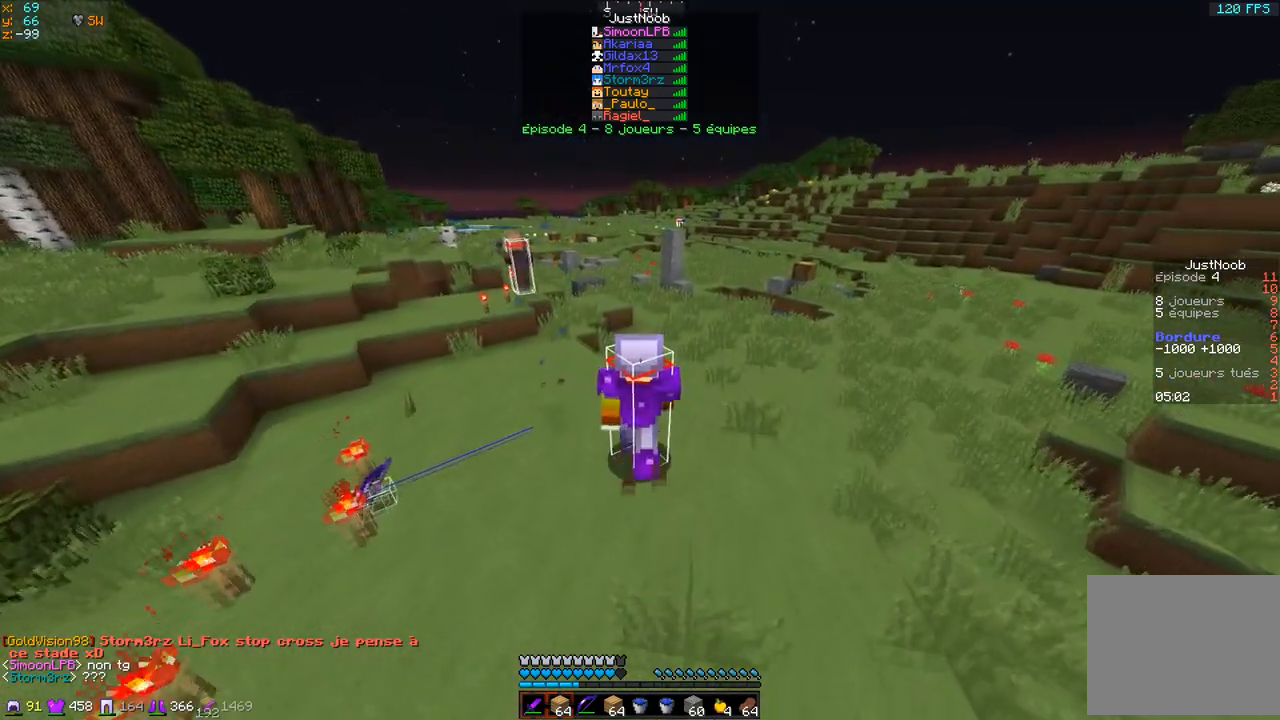
{"keys": ["z"], "events": []}
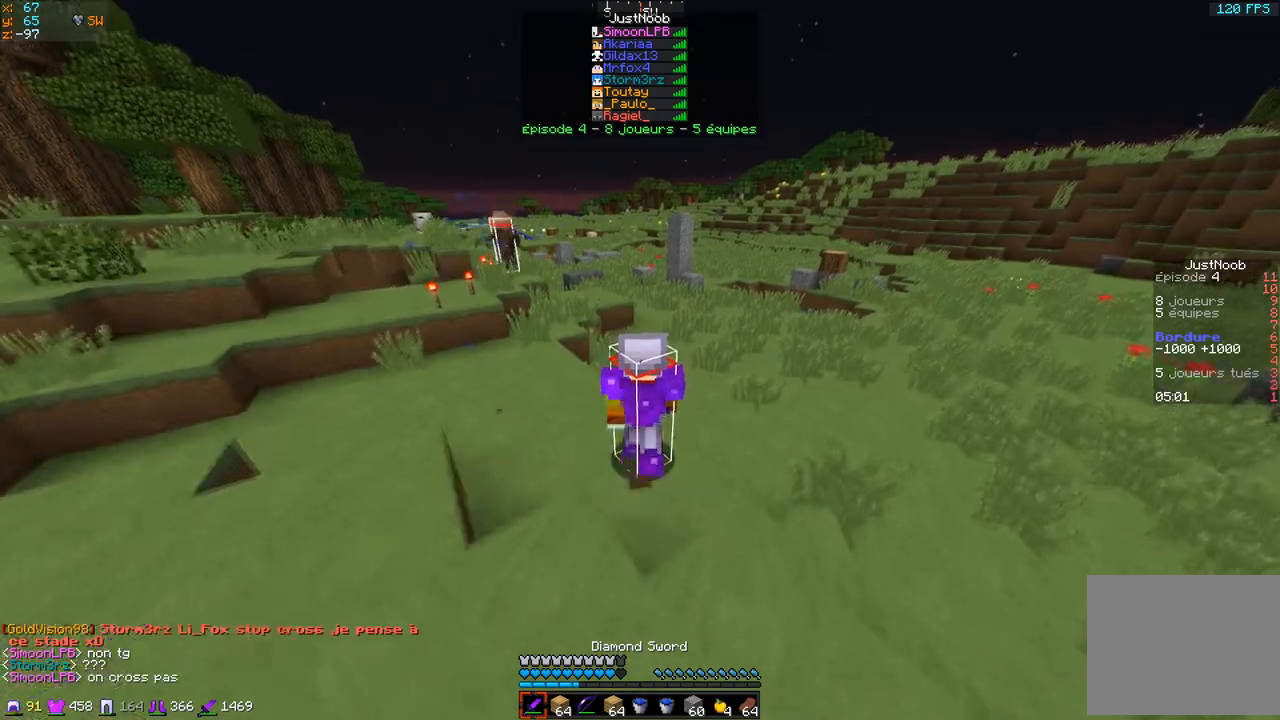
{"keys": ["z"], "events": []}
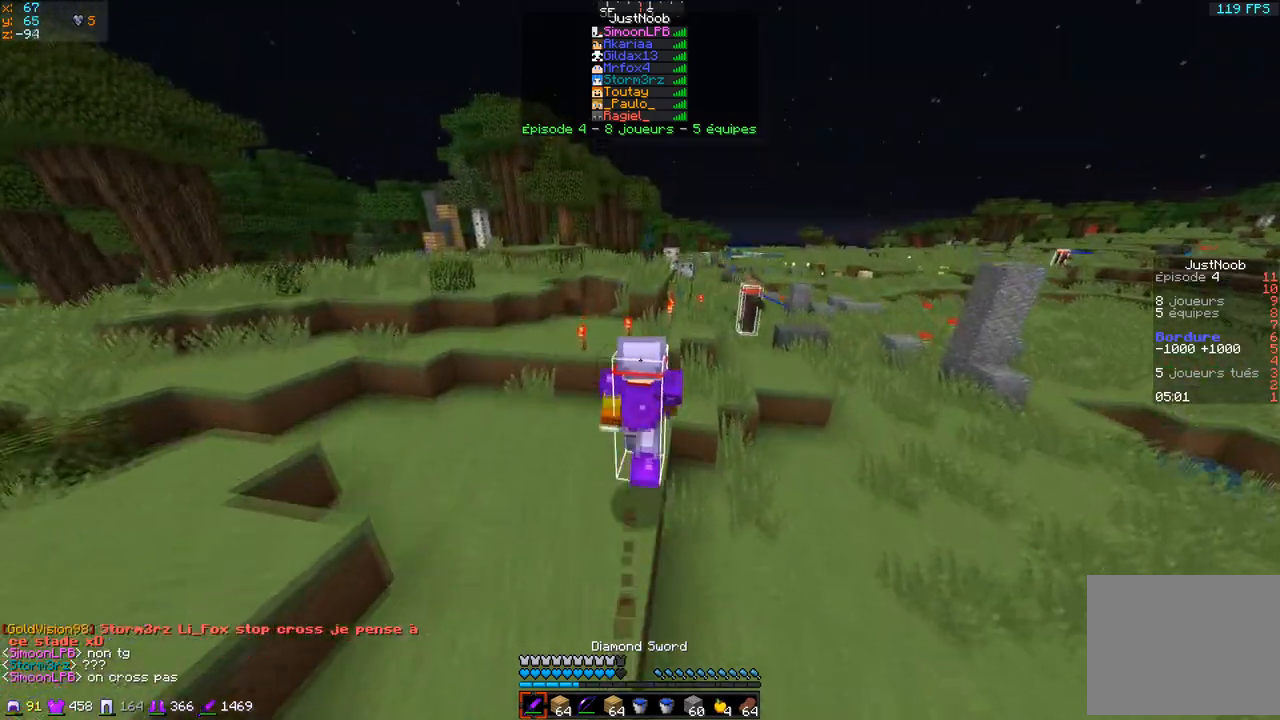
{"keys": ["d", "z"], "events": [[417, "d", "down"]]}
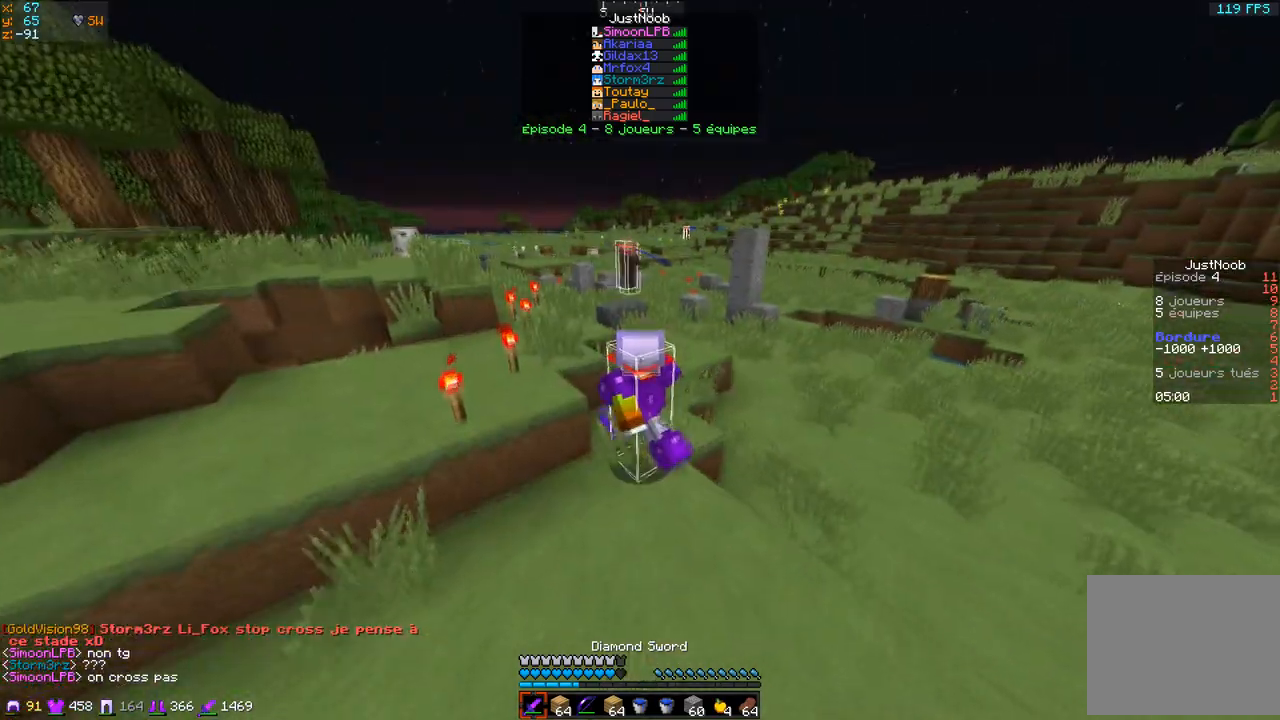
{"keys": ["z"], "events": [[233, "d", "up"]]}
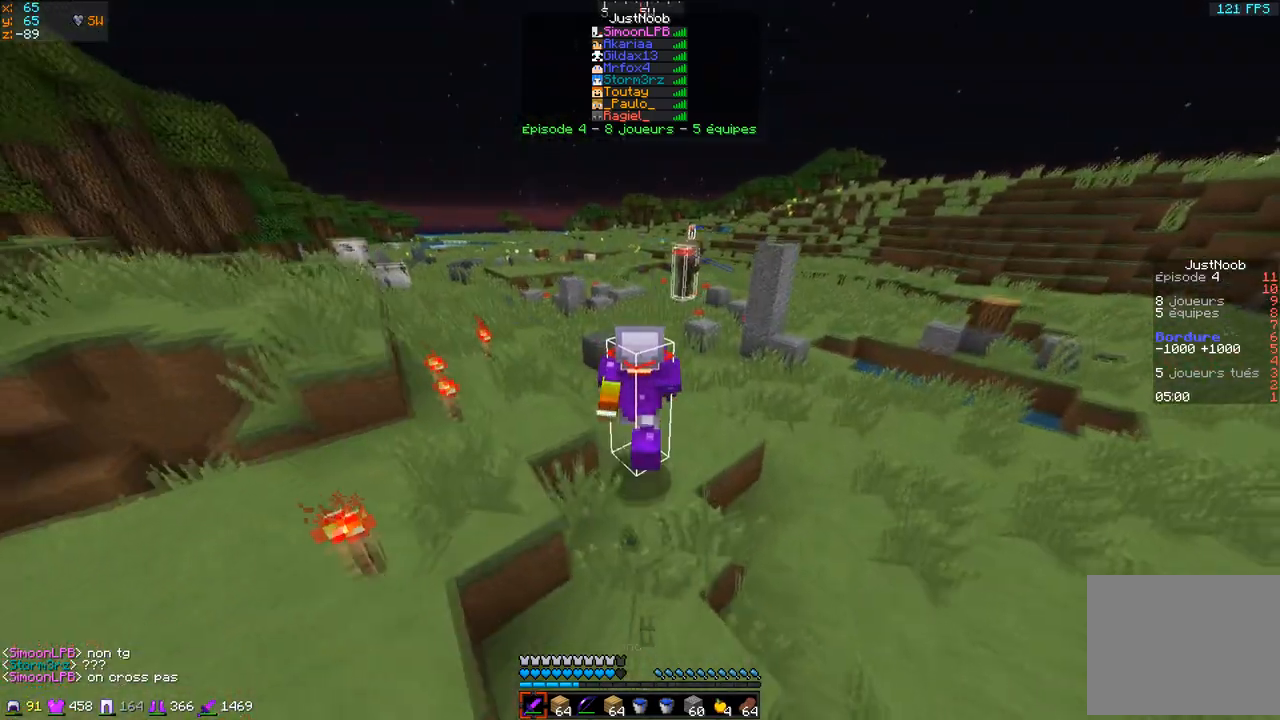
{"keys": ["d", "z"], "events": [[117, "d", "down"]]}
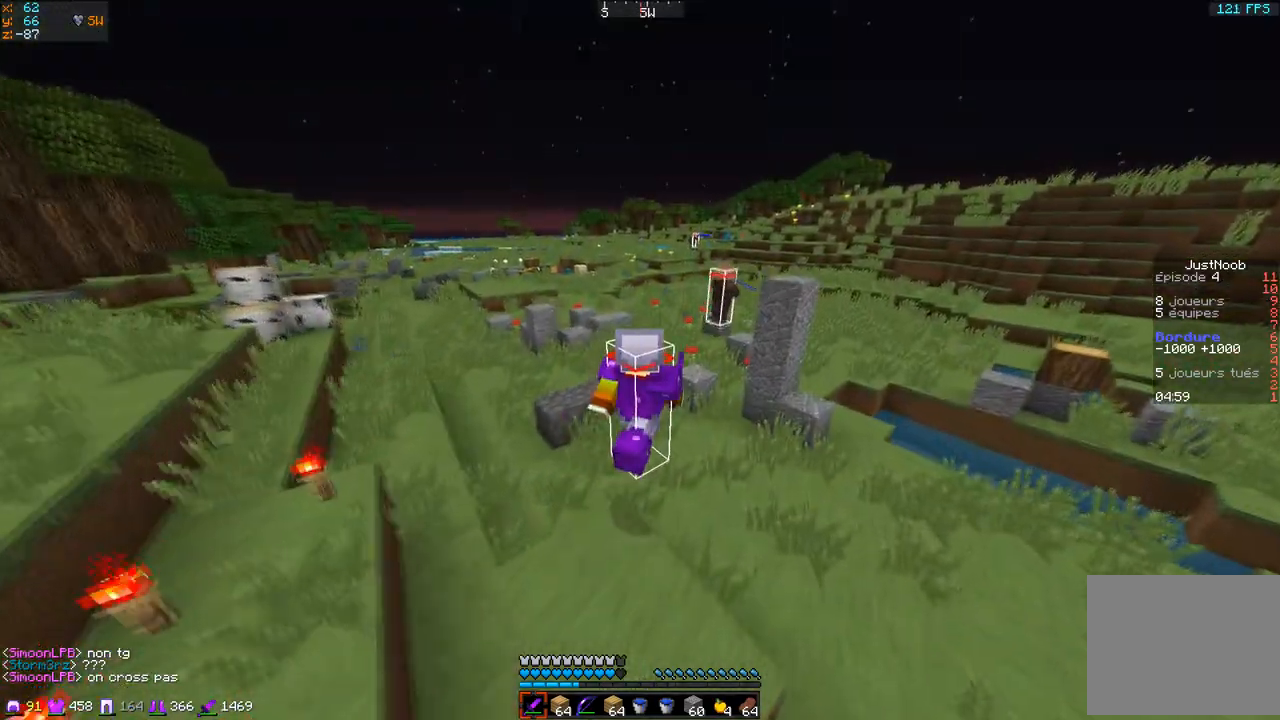
{"keys": ["z"], "events": [[16, "d", "up"]]}
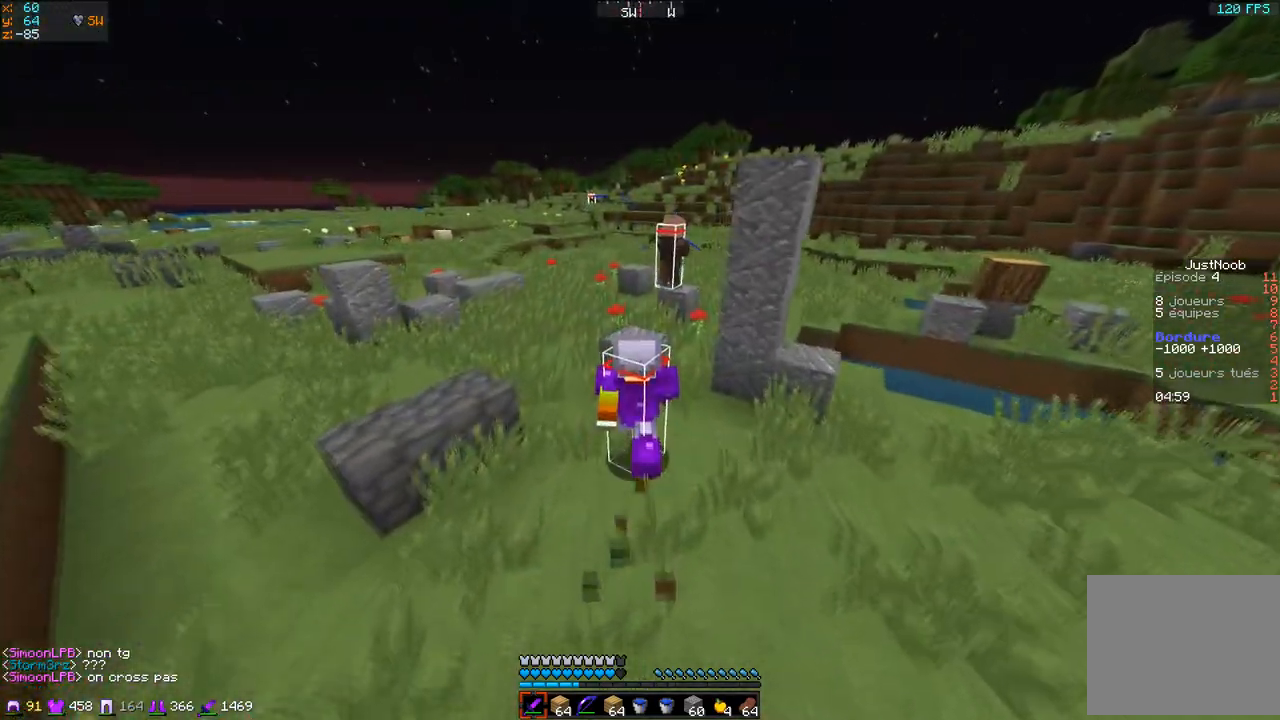
{"keys": ["z"], "events": []}
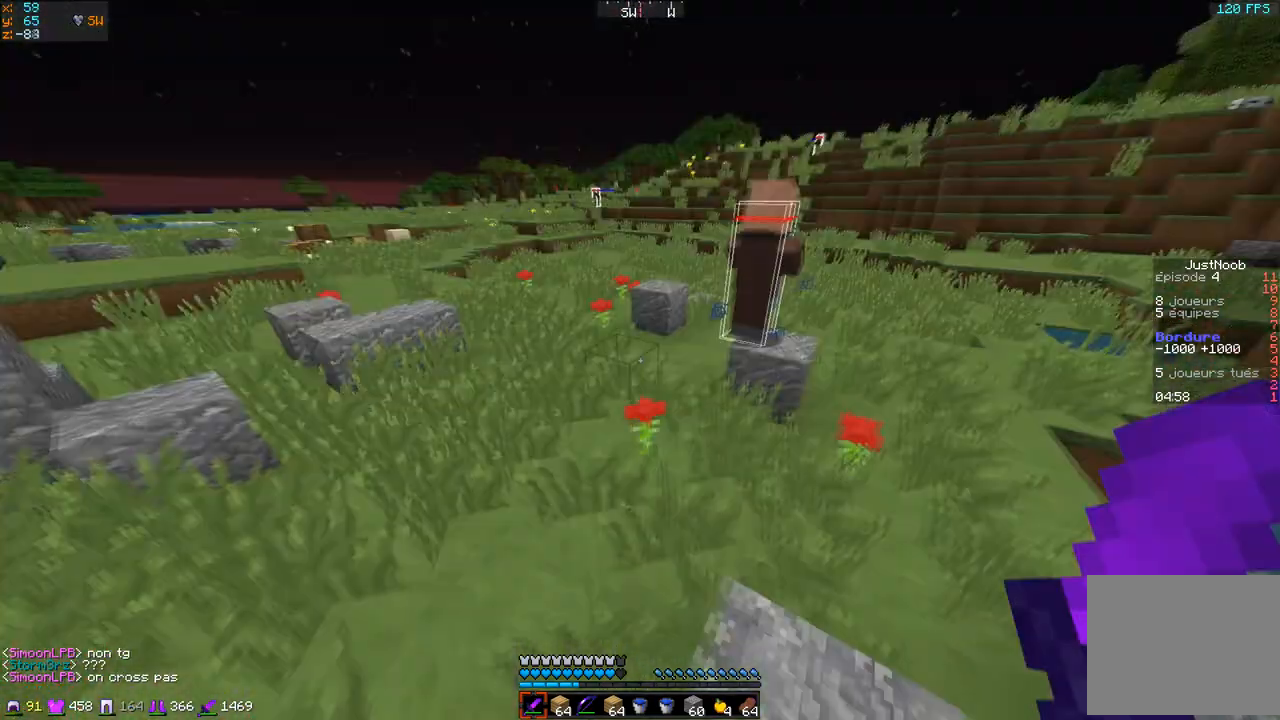
{"keys": [], "events": [[283, "z", "up"]]}
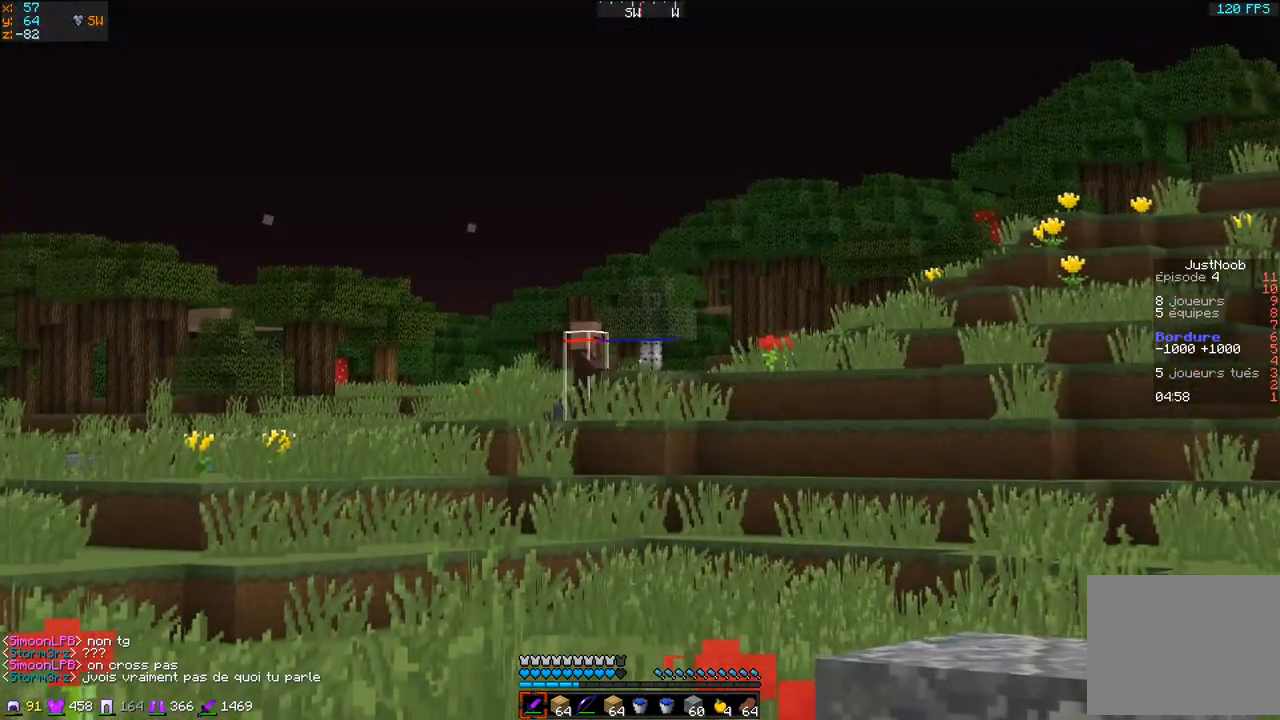
{"keys": [], "events": []}
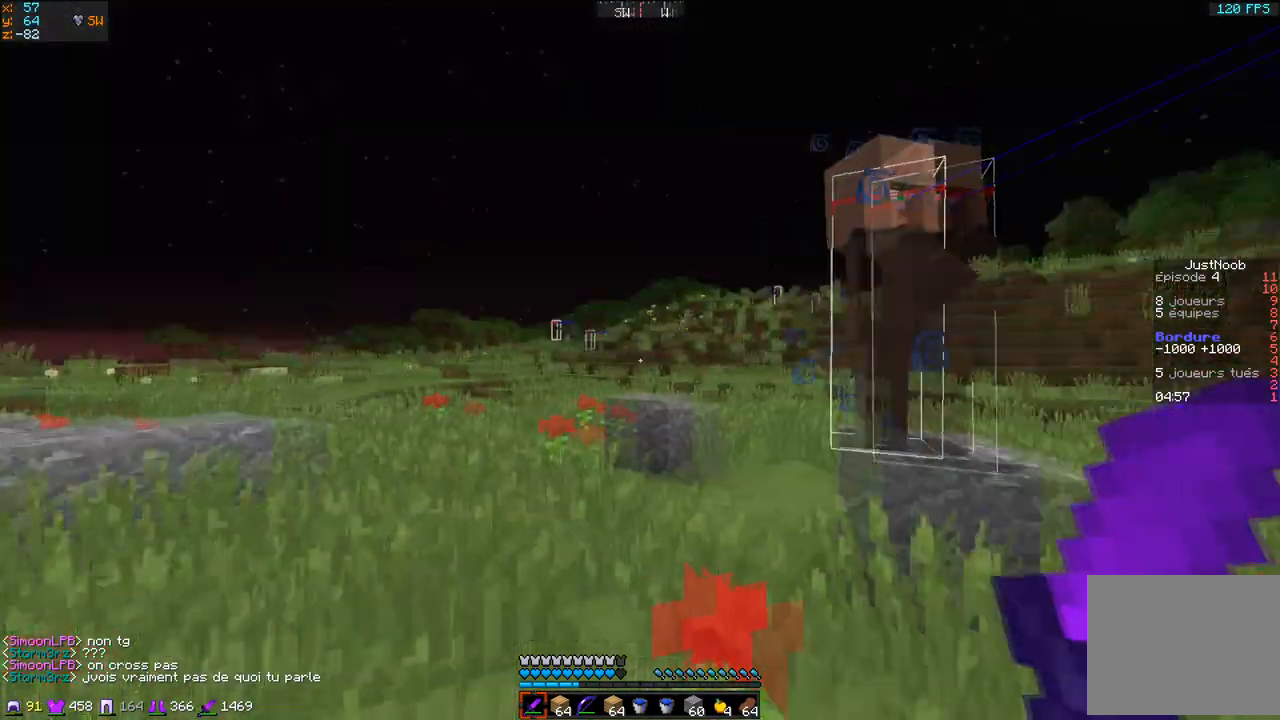
{"keys": [], "events": []}
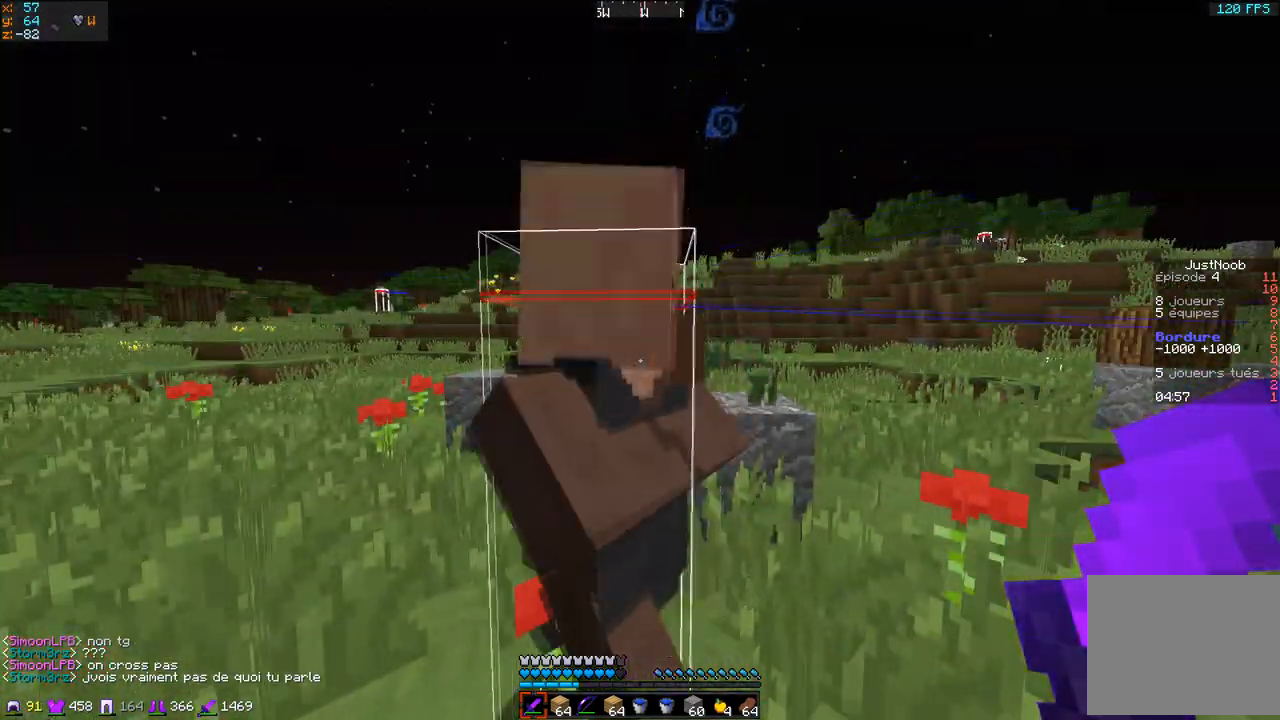
{"keys": [], "events": []}
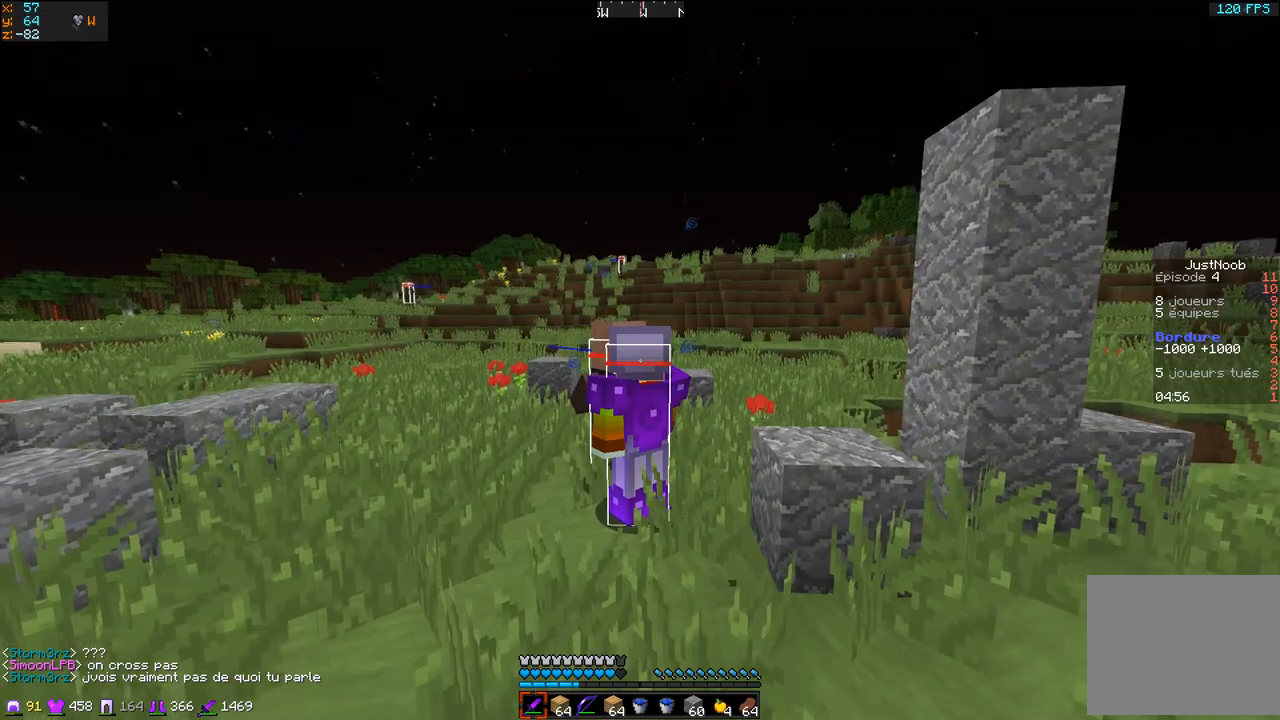
{"keys": [], "events": []}
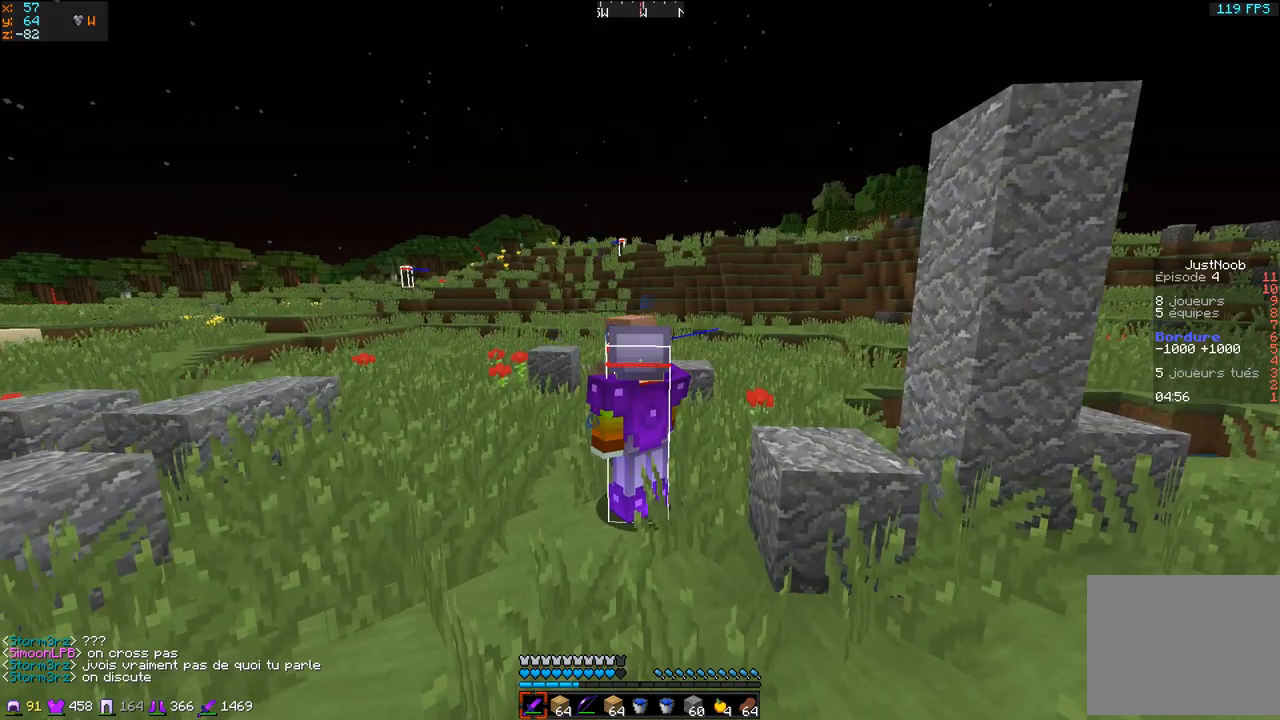
{"keys": [], "events": []}
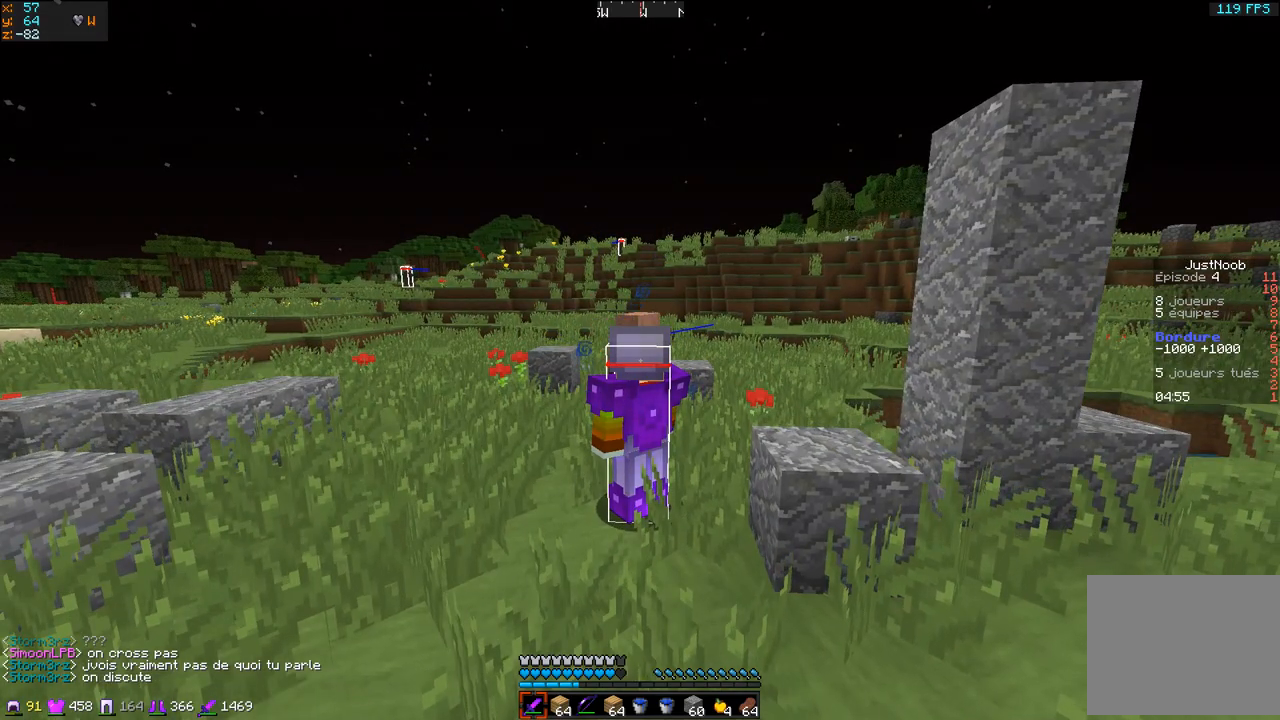
{"keys": [], "events": []}
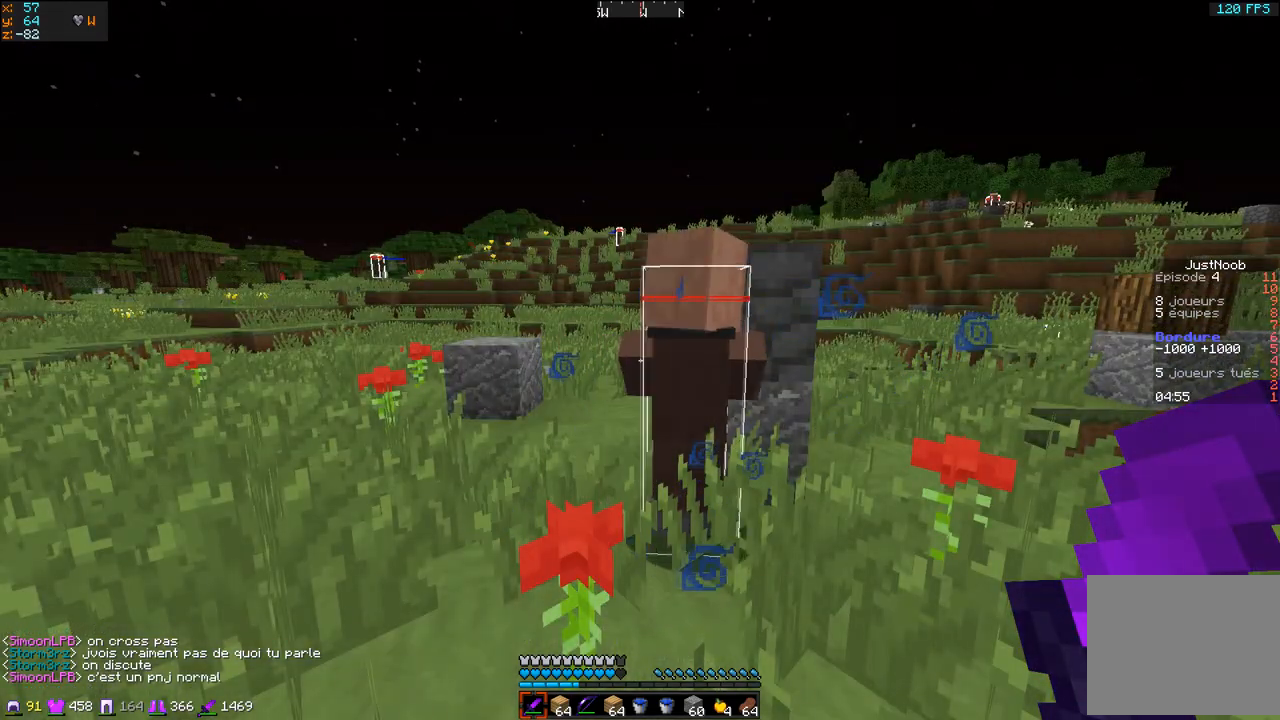
{"keys": [], "events": []}
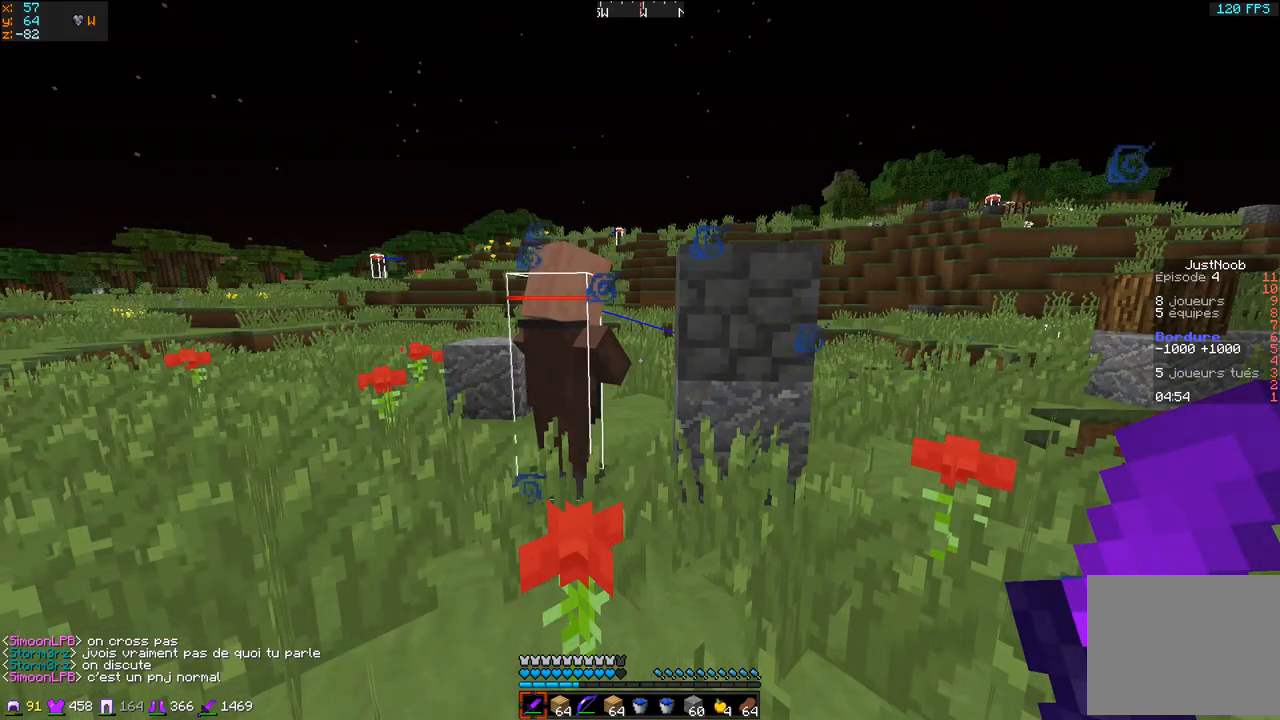
{"keys": [], "events": []}
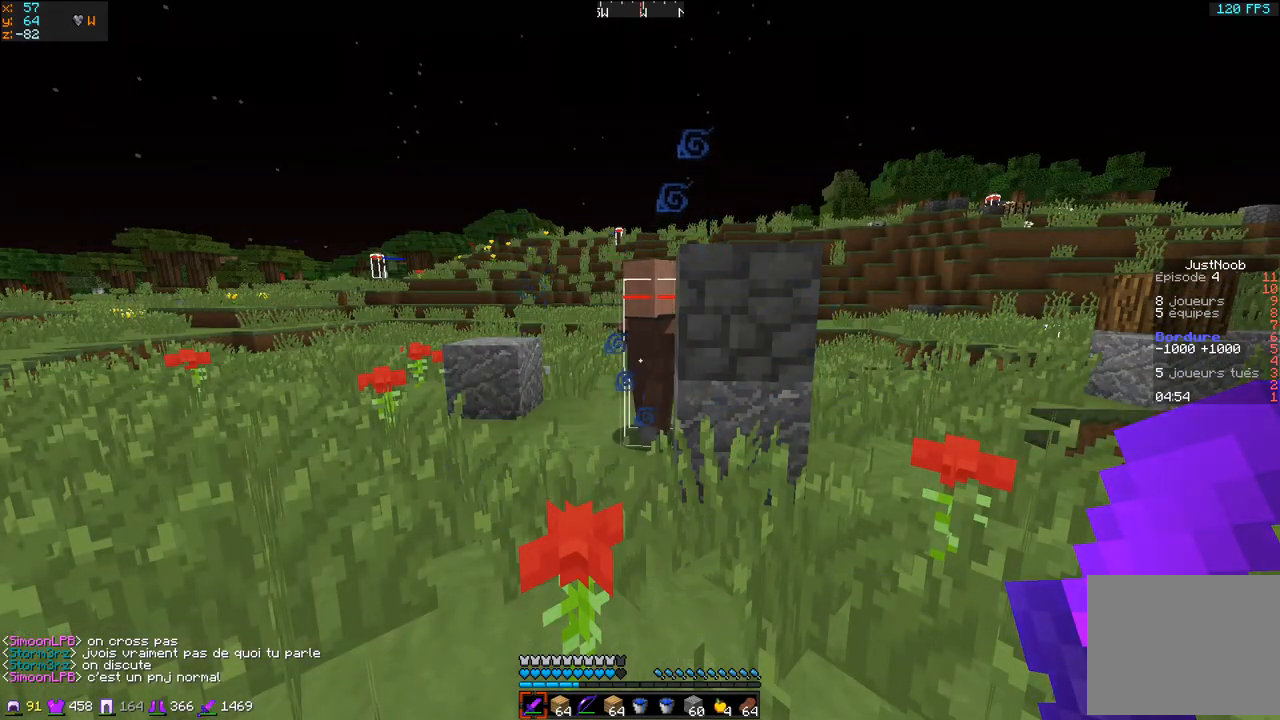
{"keys": [], "events": []}
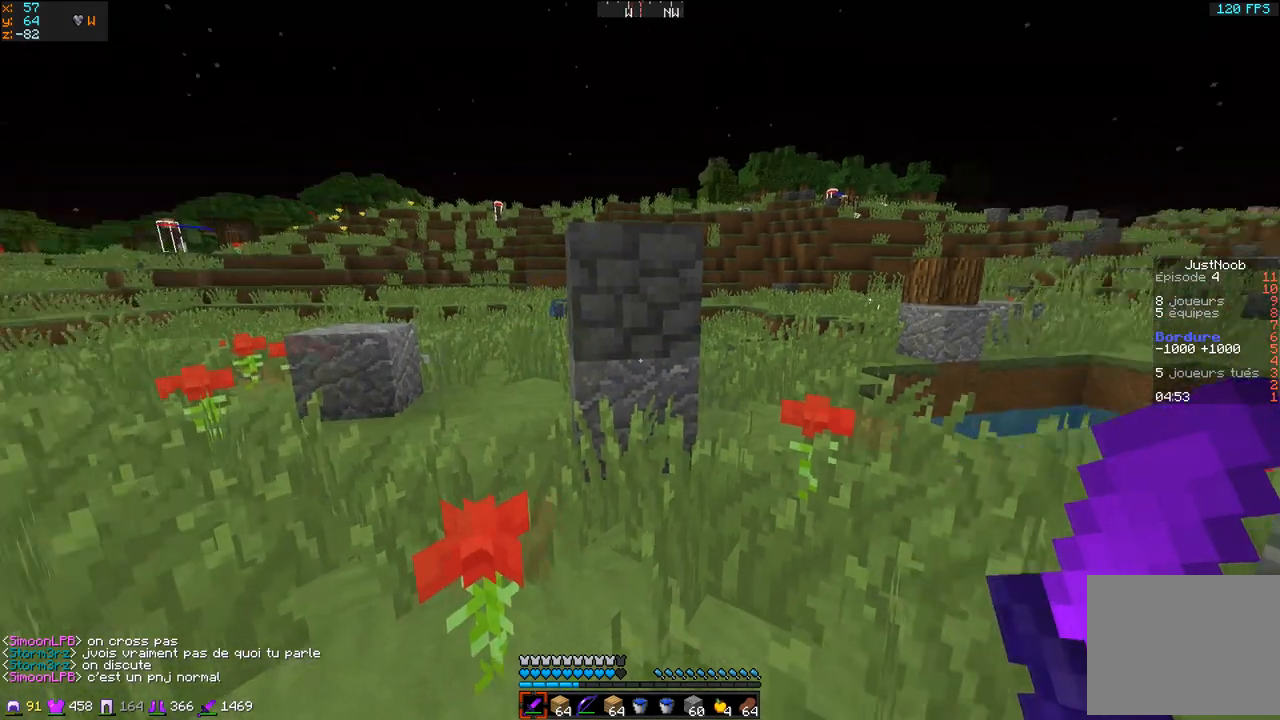
{"keys": ["z"], "events": [[317, "z", "down"]]}
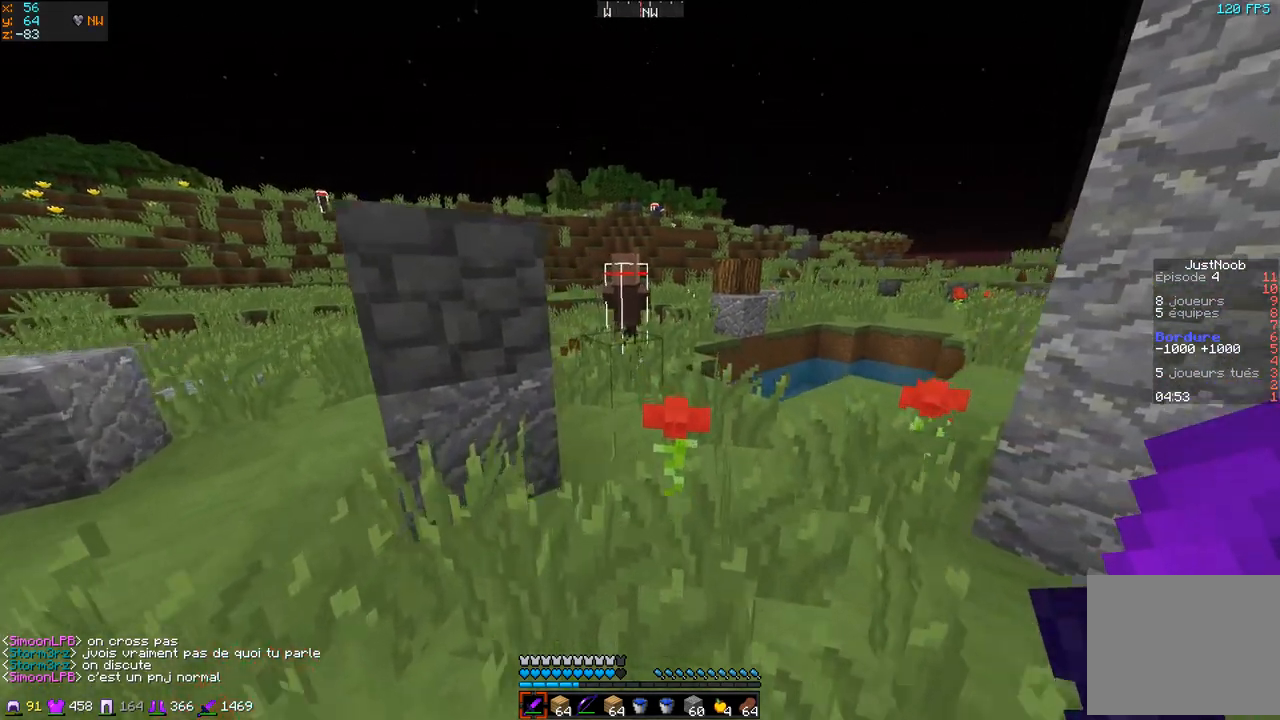
{"keys": ["q", "z"], "events": [[434, "q", "down"]]}
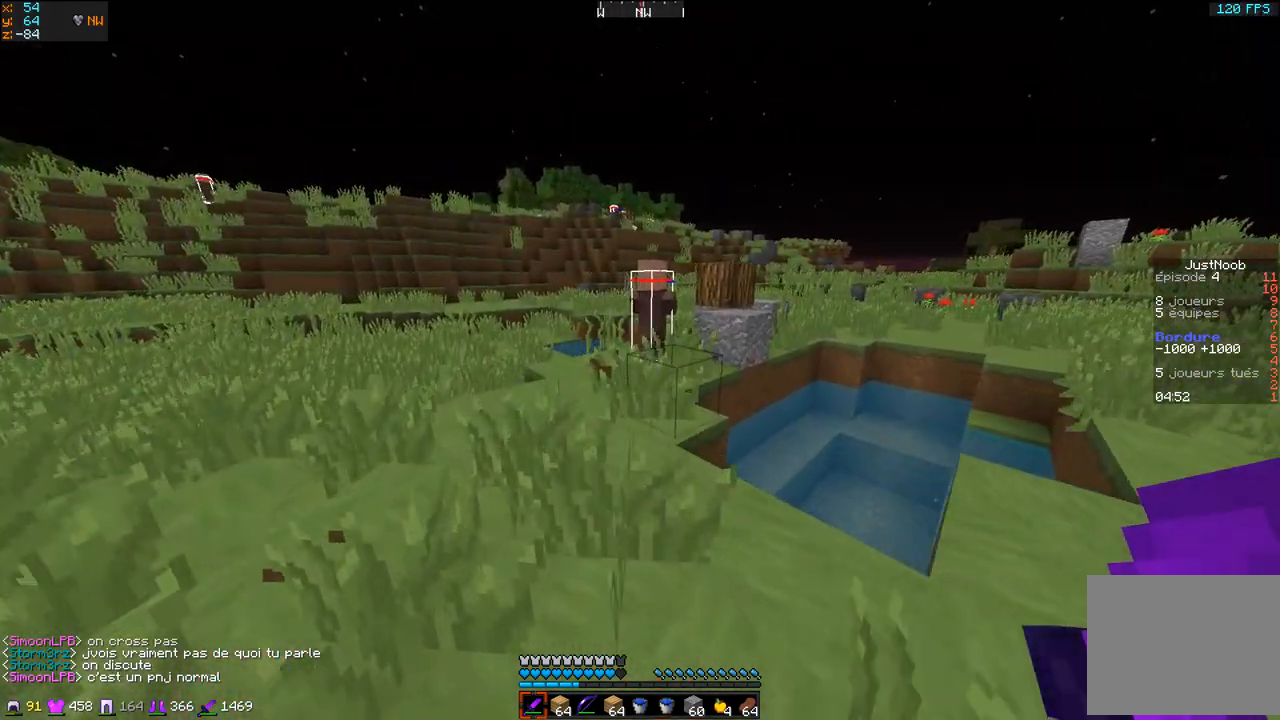
{"keys": ["z"], "events": [[50, "q", "up"]]}
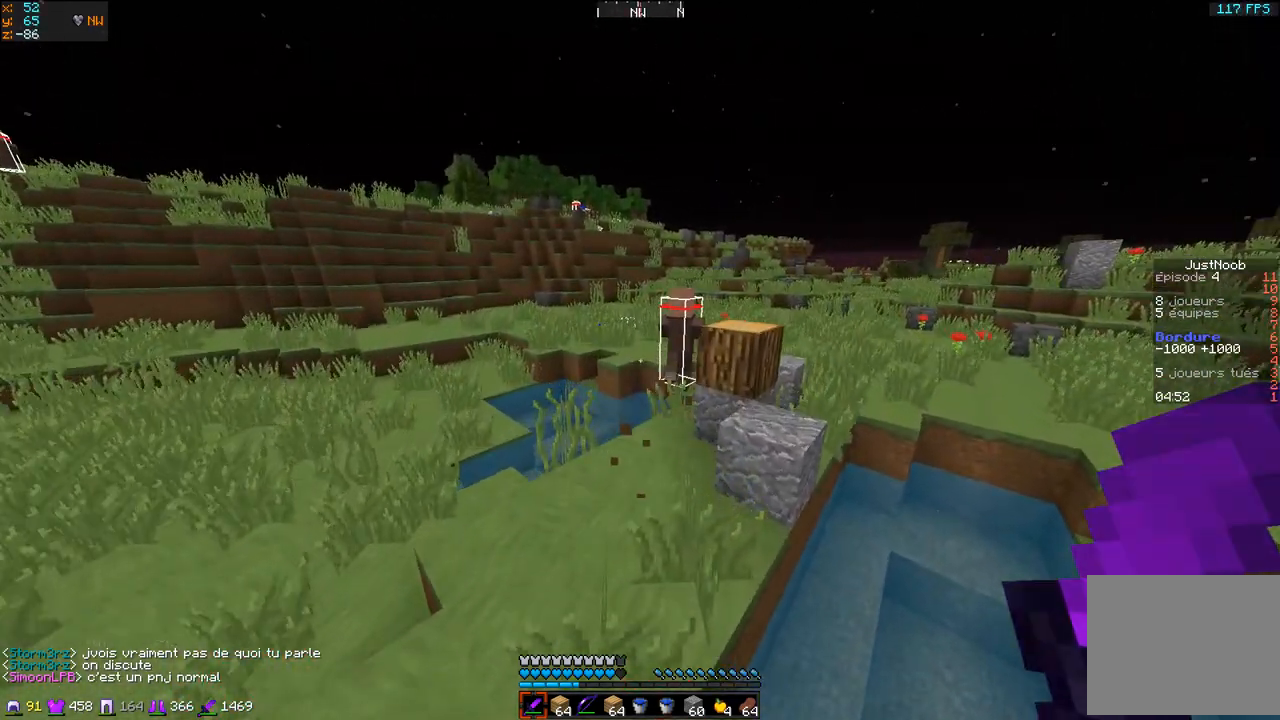
{"keys": ["z"], "events": []}